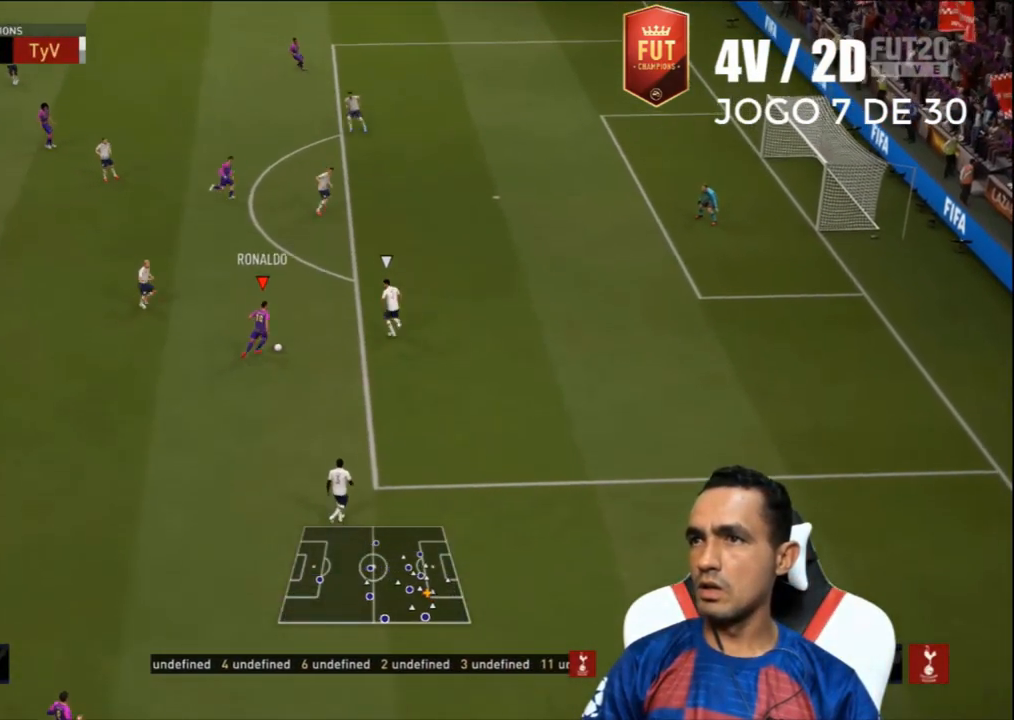
Gameplay with a controller (PlayStation layout); each line is a JSON object with the inputs held at the frame after it. "events" lists button and stick changes between this image and that frame as [ms after this image, input, new state], when the widget could be followed in between.
{"buttons": ["L3"], "left_stick": "down", "right_stick": "center", "events": [[33, "left_stick", "up-left"], [133, "L3", "down"], [200, "left_stick", "down-left"], [367, "left_stick", "down"]]}
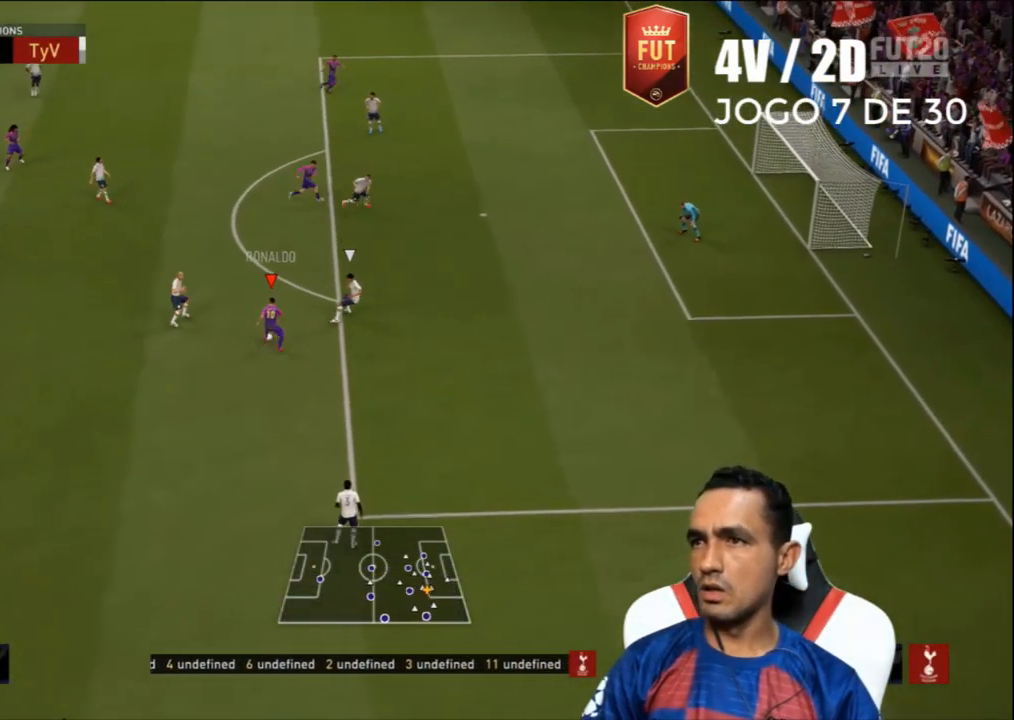
{"buttons": ["L1"], "left_stick": "left", "right_stick": "center", "events": [[367, "L3", "up"], [400, "CROSS", "down"], [433, "left_stick", "left"], [467, "L1", "down"], [500, "CROSS", "up"]]}
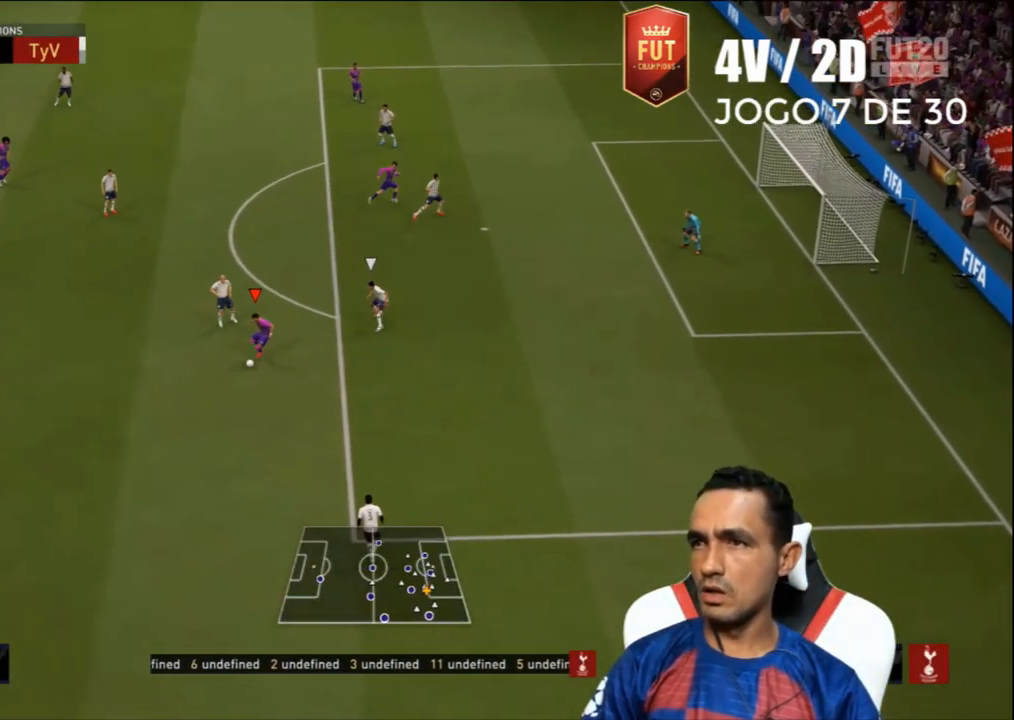
{"buttons": [], "left_stick": "up", "right_stick": "center", "events": [[67, "L1", "up"], [267, "left_stick", "up-left"], [500, "left_stick", "up"]]}
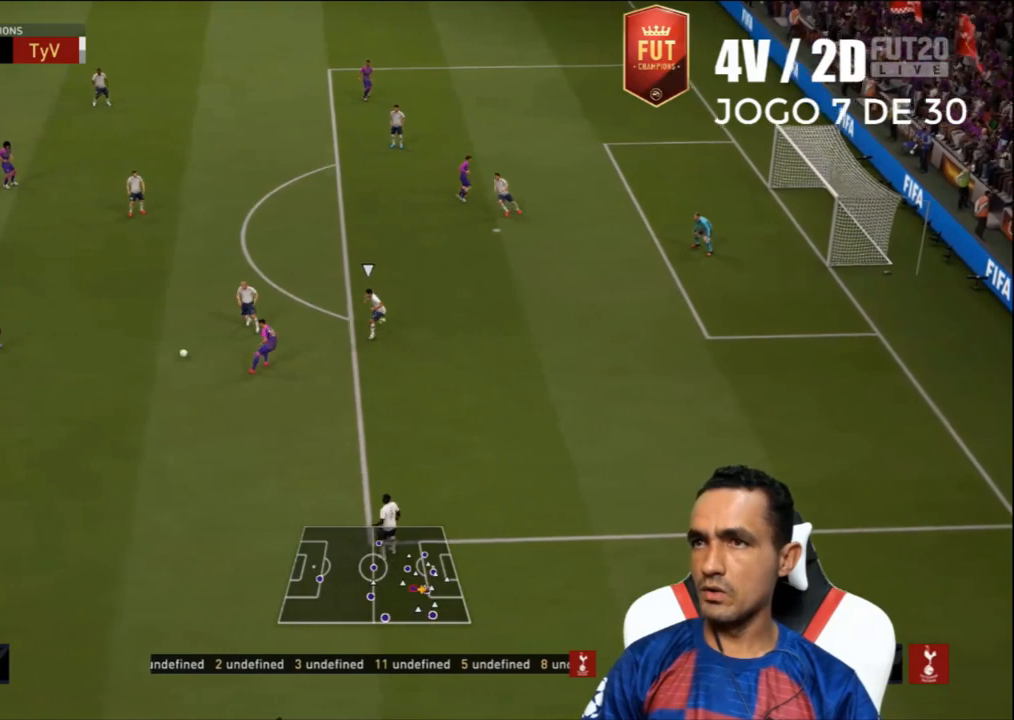
{"buttons": [], "left_stick": "up", "right_stick": "center", "events": [[67, "R2", "down"], [400, "R2", "up"]]}
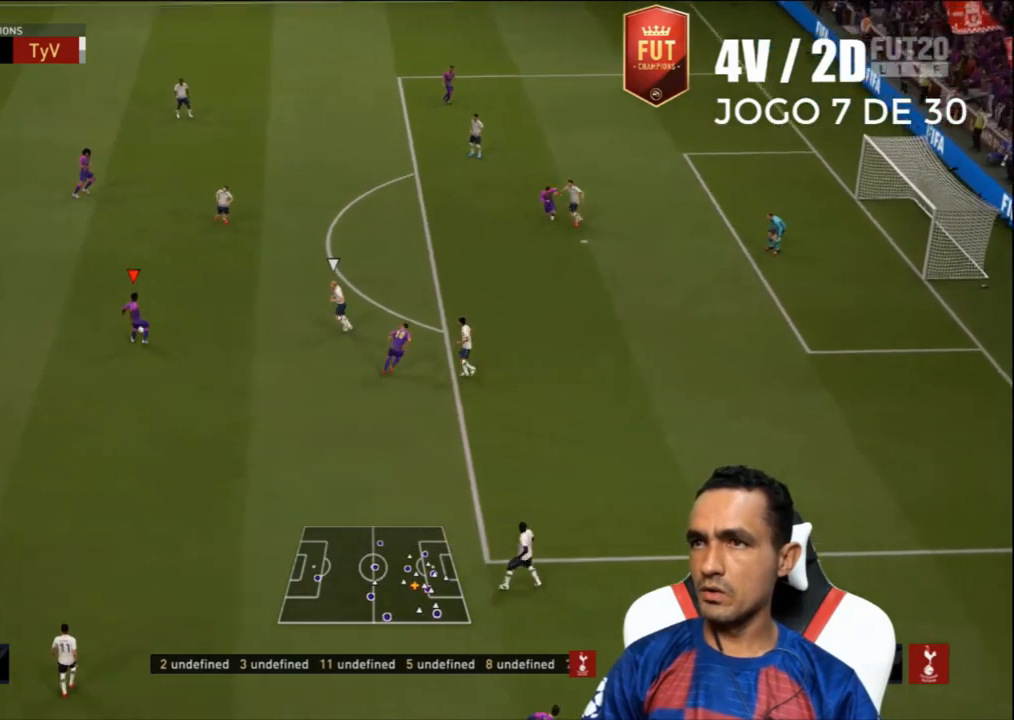
{"buttons": [], "left_stick": "up-right", "right_stick": "center", "events": [[100, "left_stick", "up-right"], [167, "CROSS", "down"], [267, "CROSS", "up"], [333, "CROSS", "down"], [400, "CROSS", "up"]]}
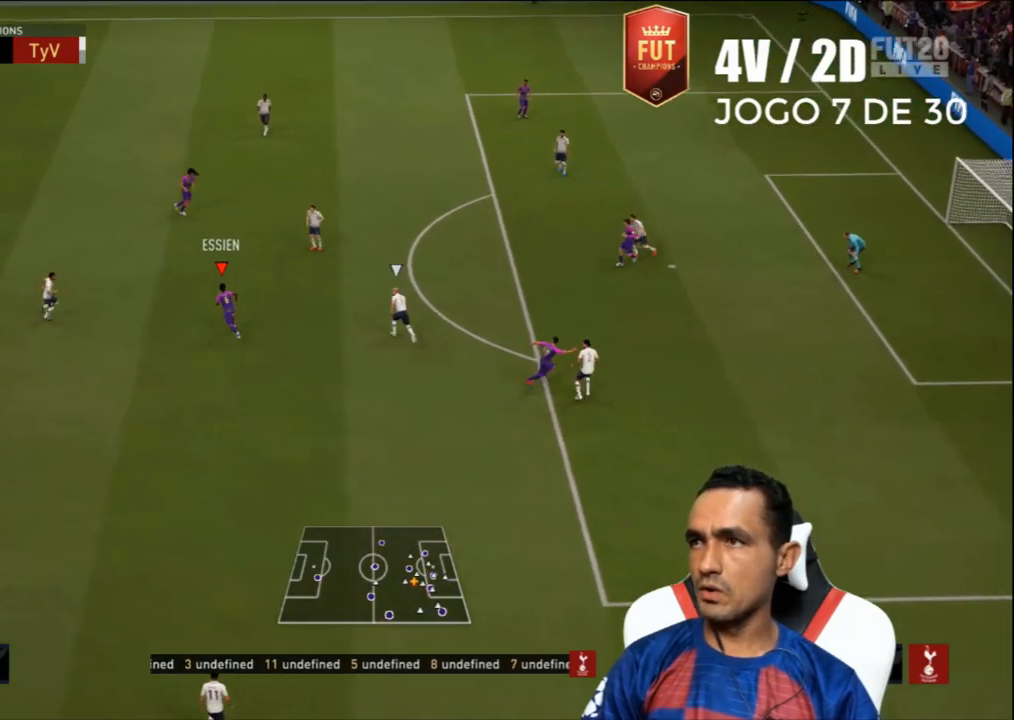
{"buttons": [], "left_stick": "up-right", "right_stick": "center", "events": []}
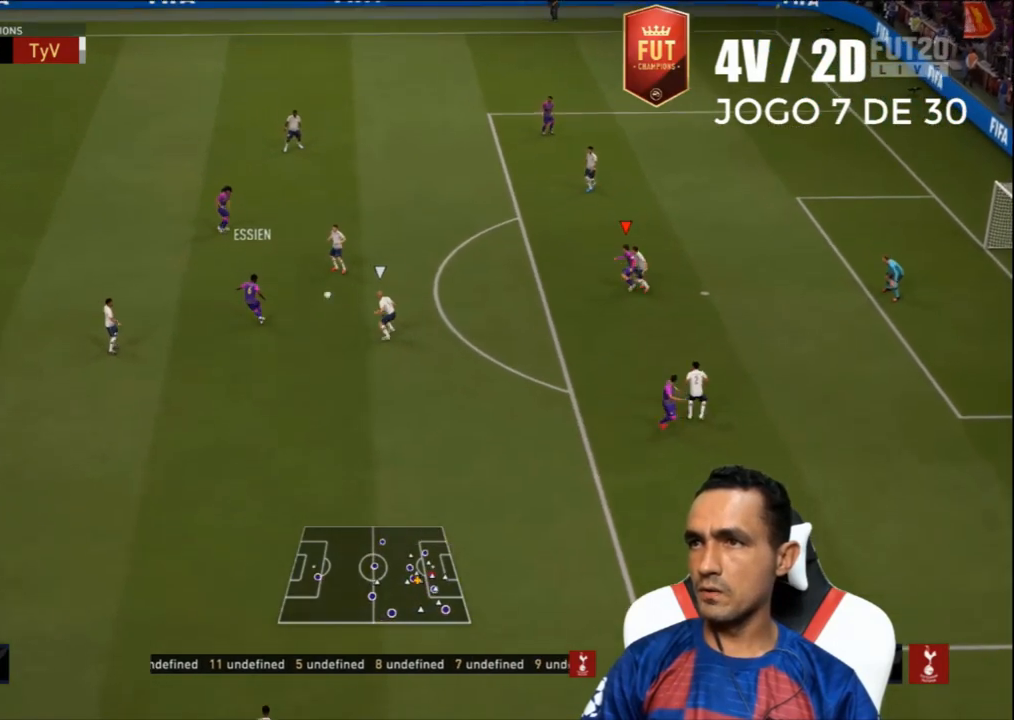
{"buttons": [], "left_stick": "up", "right_stick": "center", "events": [[33, "left_stick", "center"], [100, "left_stick", "up-left"], [233, "left_stick", "up"], [233, "right_stick", "up-right"], [333, "right_stick", "center"]]}
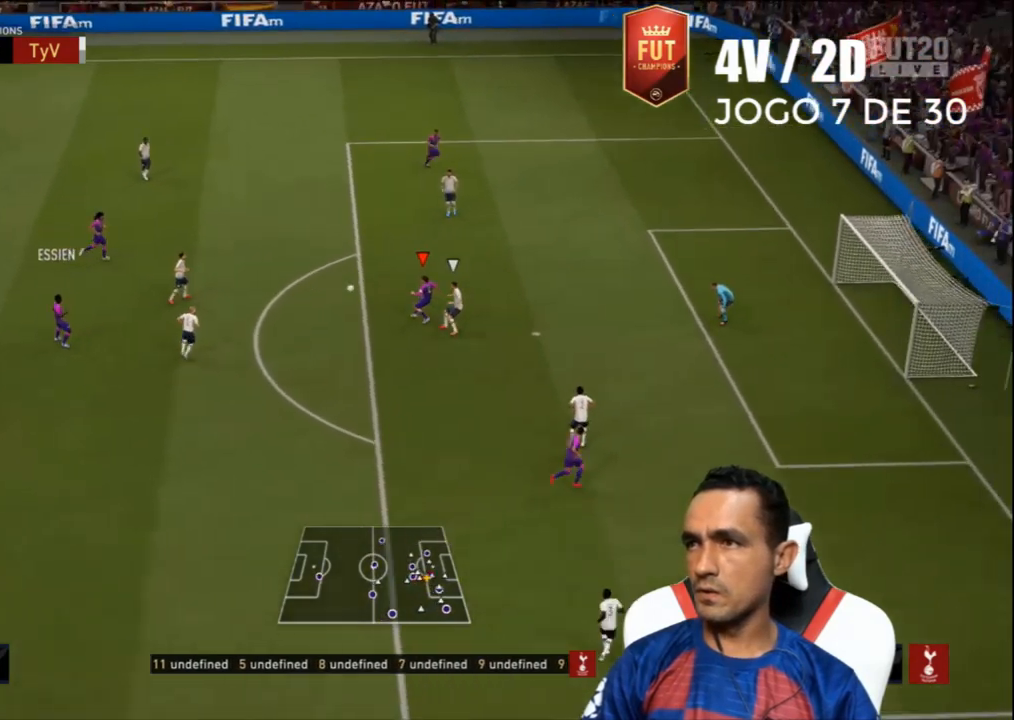
{"buttons": [], "left_stick": "up", "right_stick": "center", "events": []}
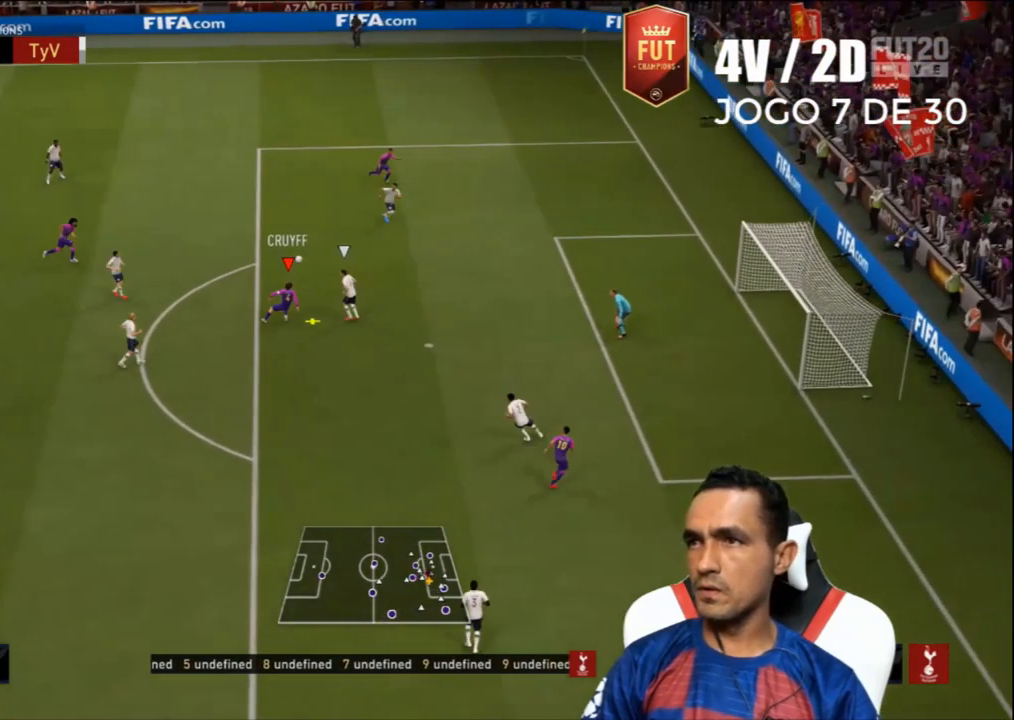
{"buttons": ["L3"], "left_stick": "down-right", "right_stick": "center", "events": [[133, "CIRCLE", "down"], [200, "left_stick", "down-right"], [233, "L3", "down"], [333, "CIRCLE", "up"]]}
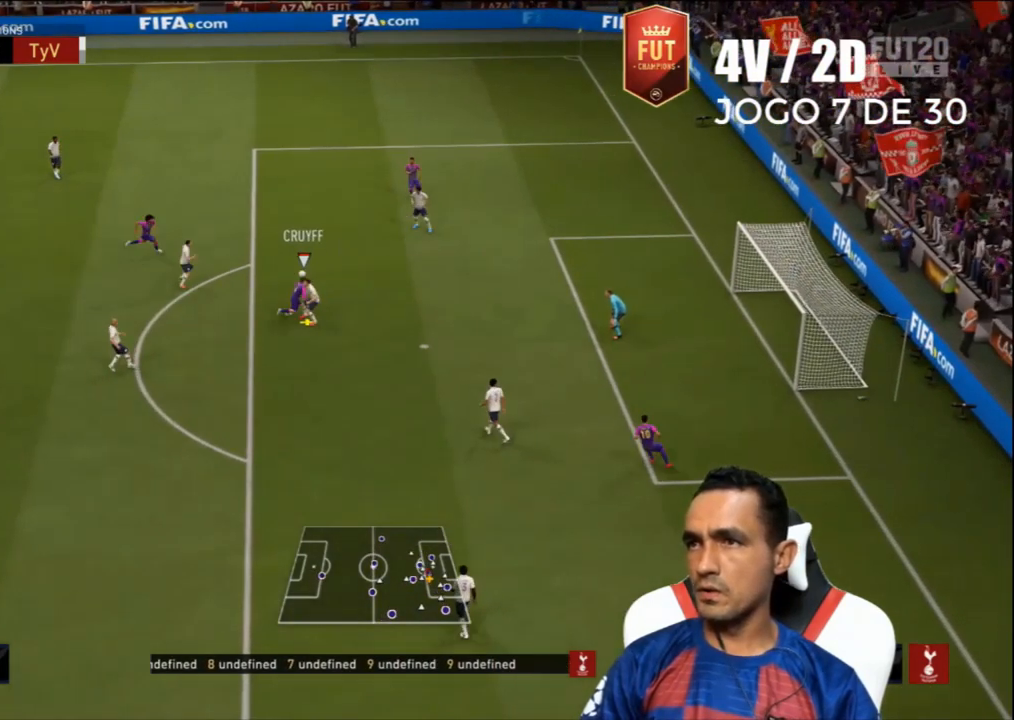
{"buttons": ["L2", "L3"], "left_stick": "down-left", "right_stick": "center", "events": [[233, "L2", "down"], [467, "left_stick", "down-left"]]}
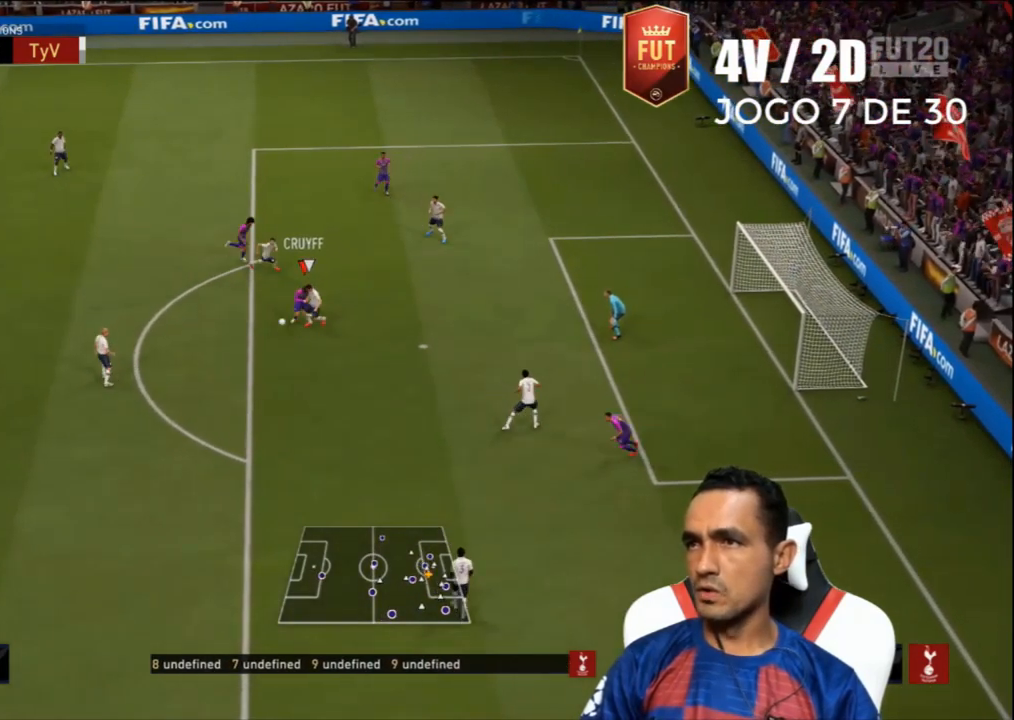
{"buttons": ["L2", "L3"], "left_stick": "down-left", "right_stick": "center", "events": []}
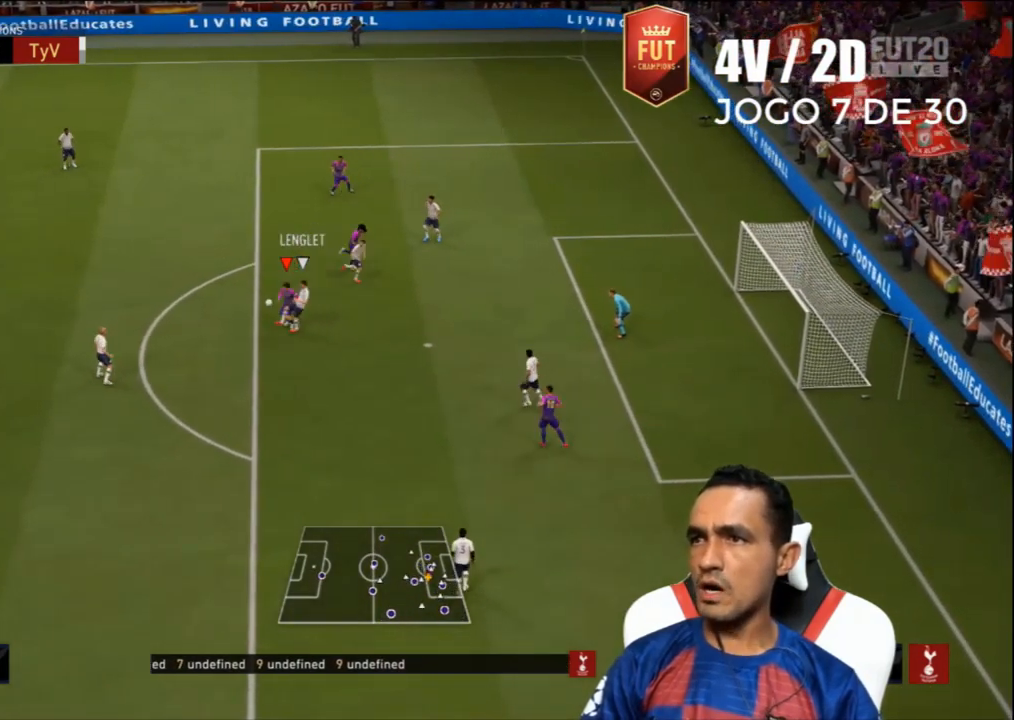
{"buttons": ["L3"], "left_stick": "down-left", "right_stick": "center", "events": [[300, "L2", "up"]]}
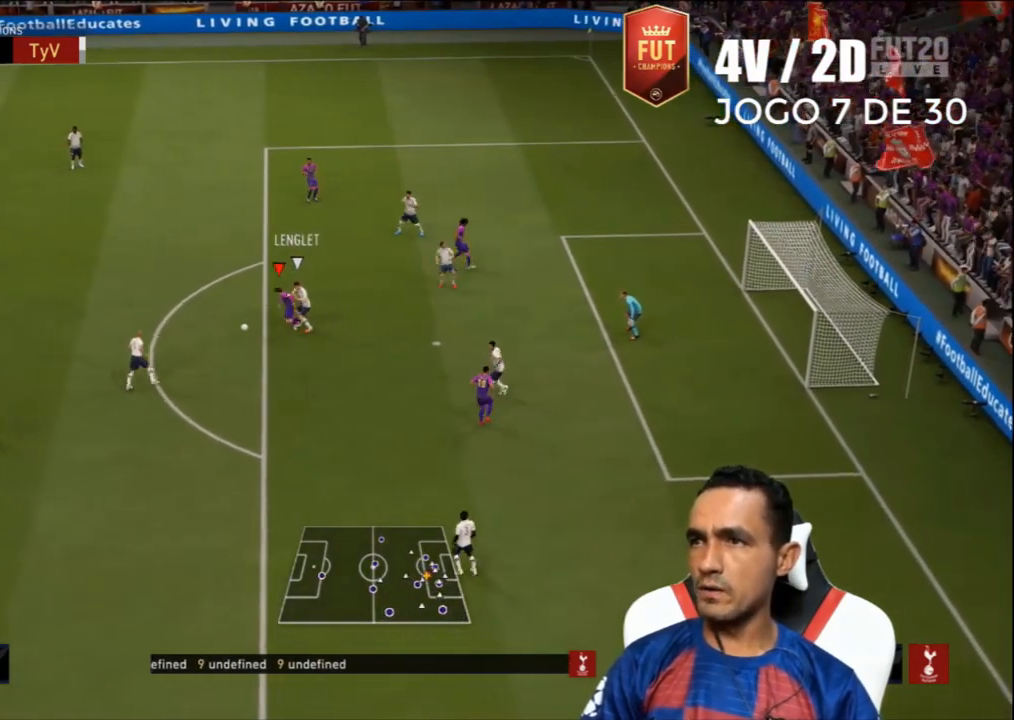
{"buttons": ["L3"], "left_stick": "down-right", "right_stick": "center", "events": [[67, "L2", "down"], [67, "left_stick", "down-right"], [367, "L2", "up"], [433, "CROSS", "down"], [500, "CROSS", "up"]]}
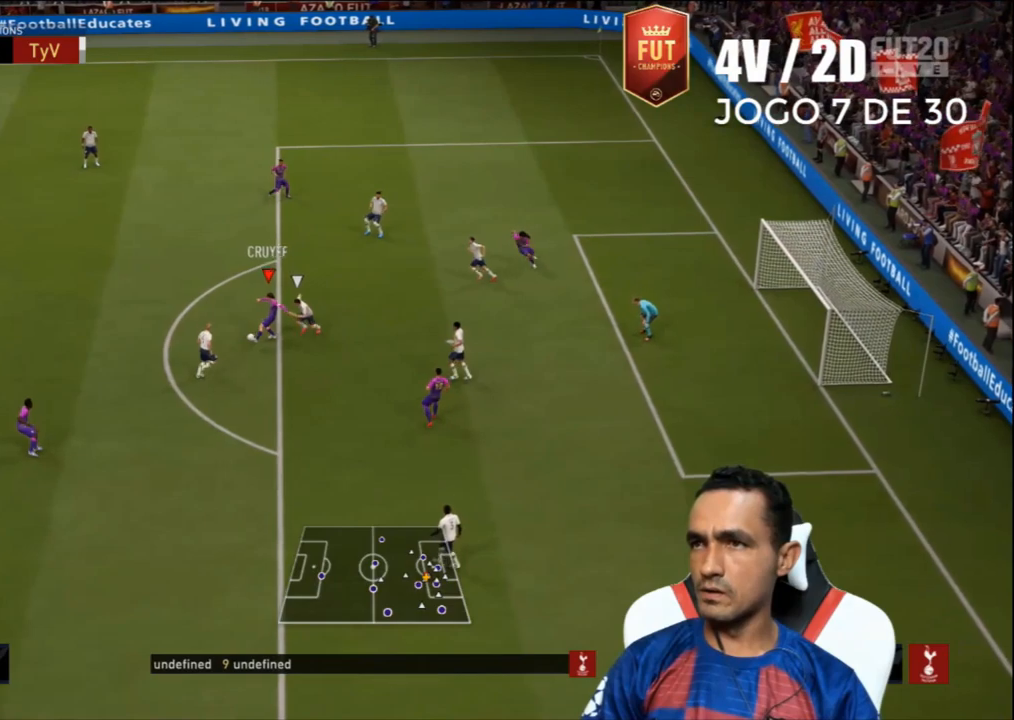
{"buttons": [], "left_stick": "down-right", "right_stick": "center", "events": [[500, "L3", "up"]]}
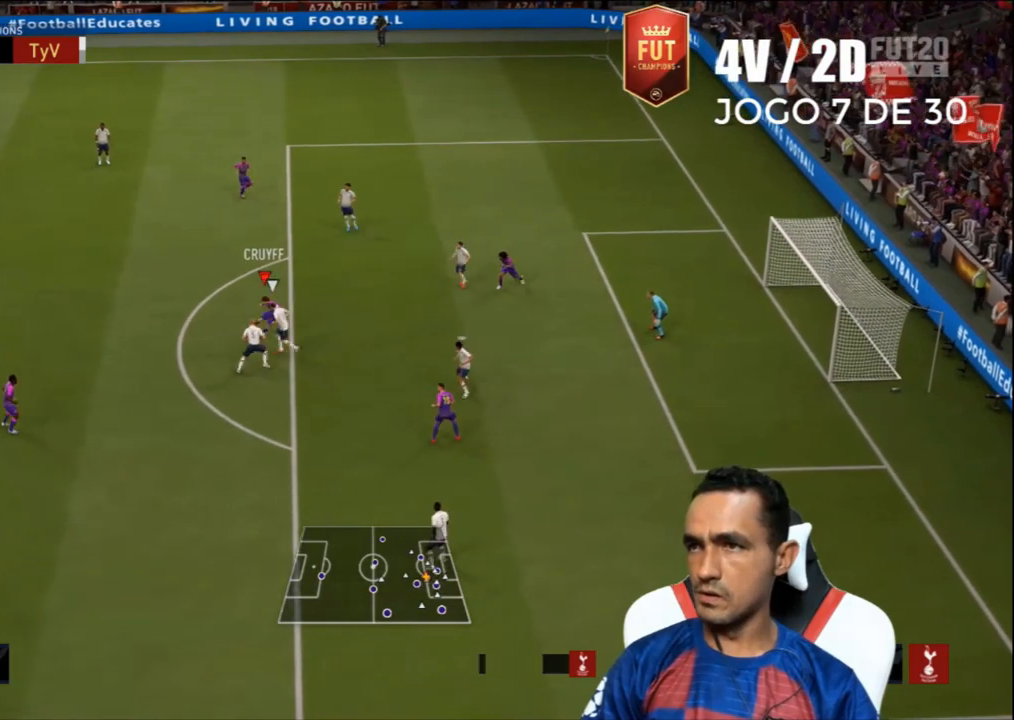
{"buttons": ["L2", "L3"], "left_stick": "up-left", "right_stick": "center", "events": [[133, "left_stick", "up-left"], [233, "L2", "down"], [333, "L3", "down"]]}
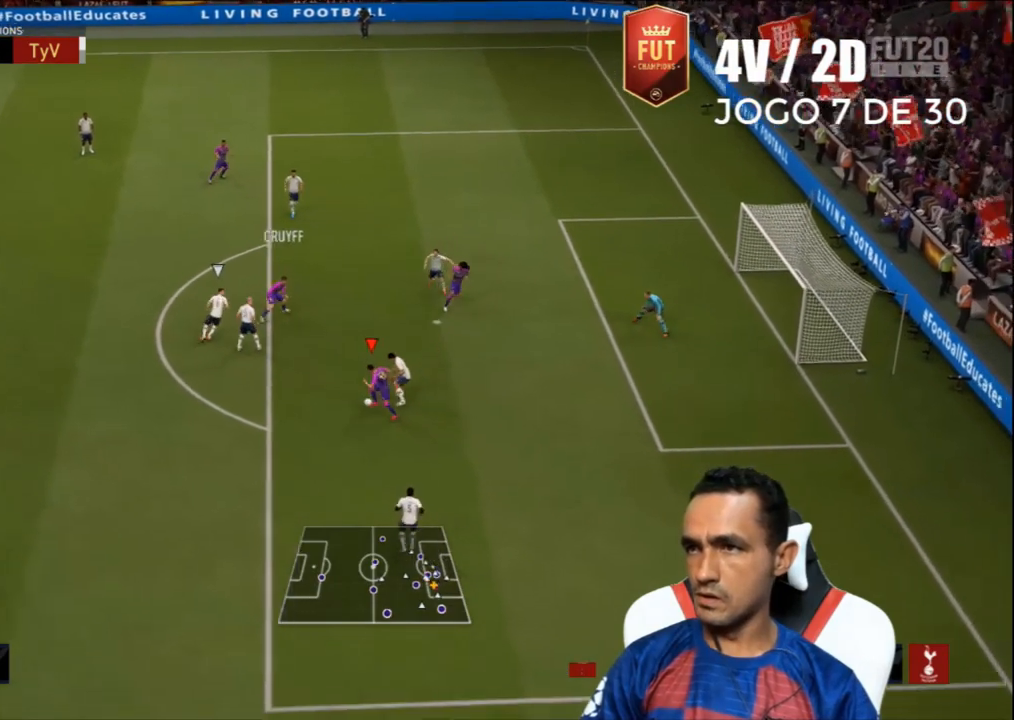
{"buttons": ["L3"], "left_stick": "down-left", "right_stick": "center", "events": [[33, "left_stick", "left"], [167, "left_stick", "down-left"], [200, "L2", "up"]]}
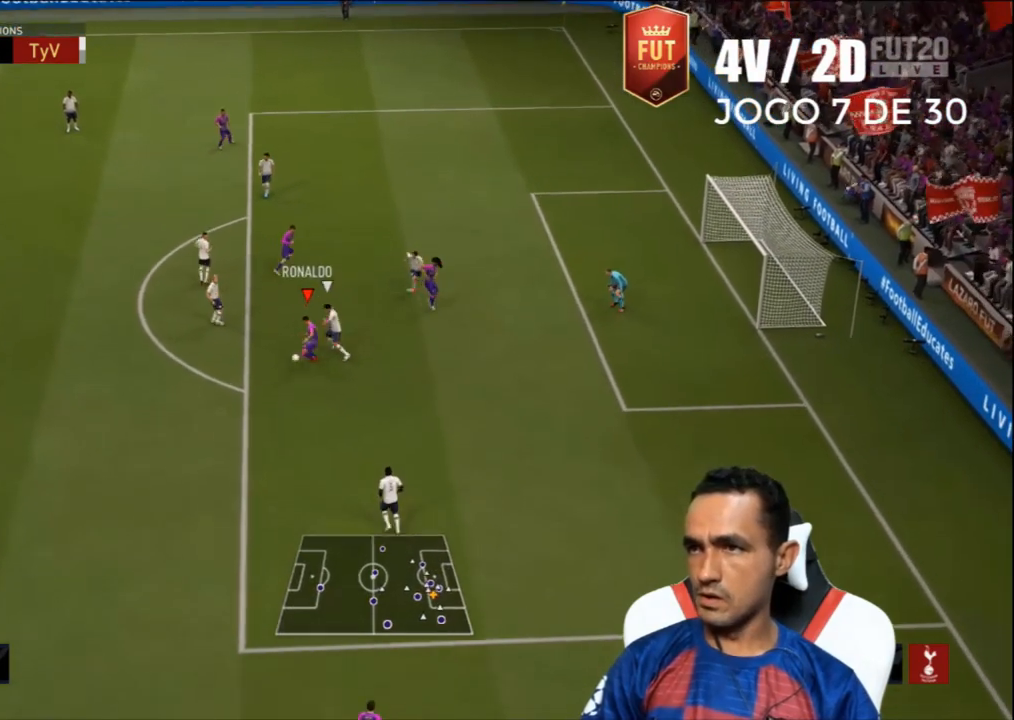
{"buttons": ["L3"], "left_stick": "down-right", "right_stick": "center", "events": [[433, "left_stick", "down-right"]]}
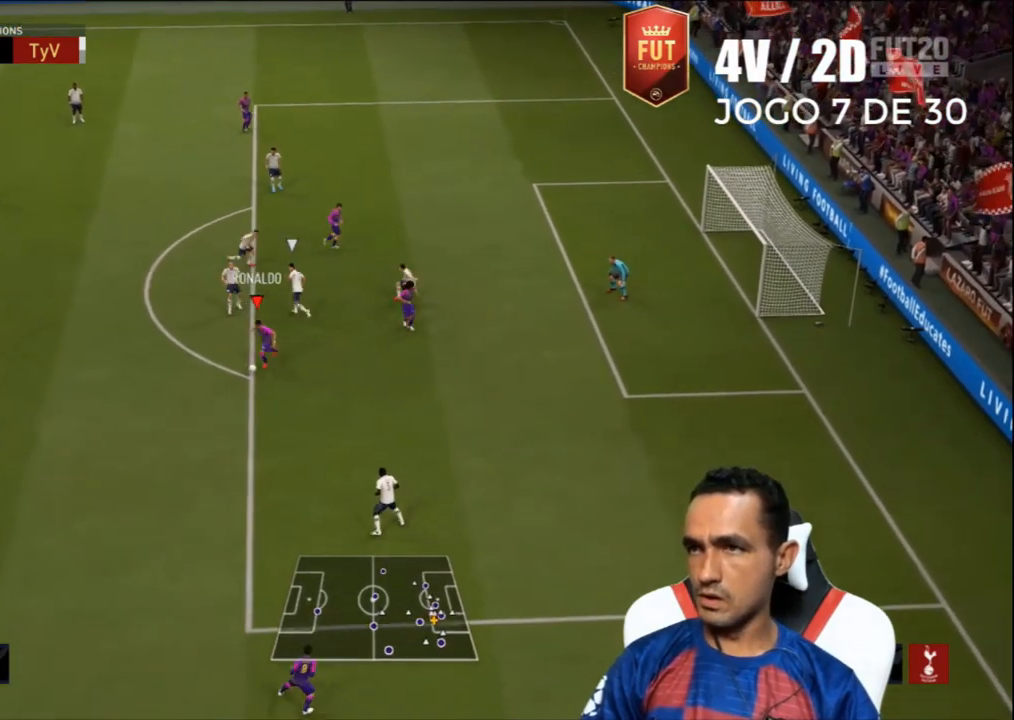
{"buttons": ["L3"], "left_stick": "down-right", "right_stick": "center", "events": []}
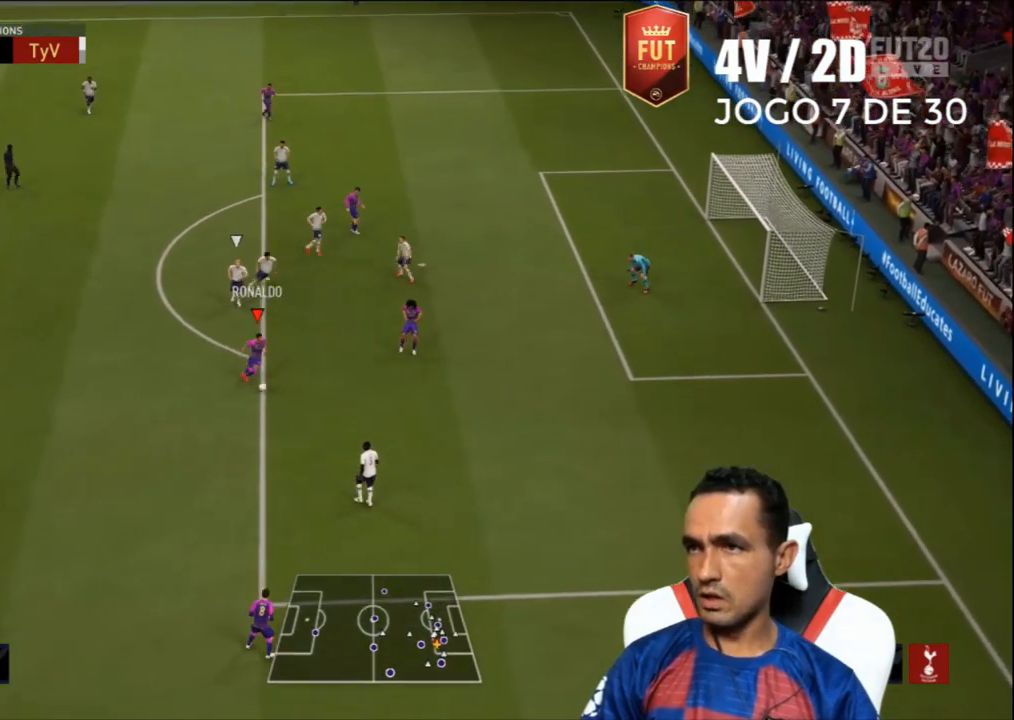
{"buttons": [], "left_stick": "right", "right_stick": "center", "events": [[33, "L3", "up"], [33, "left_stick", "right"]]}
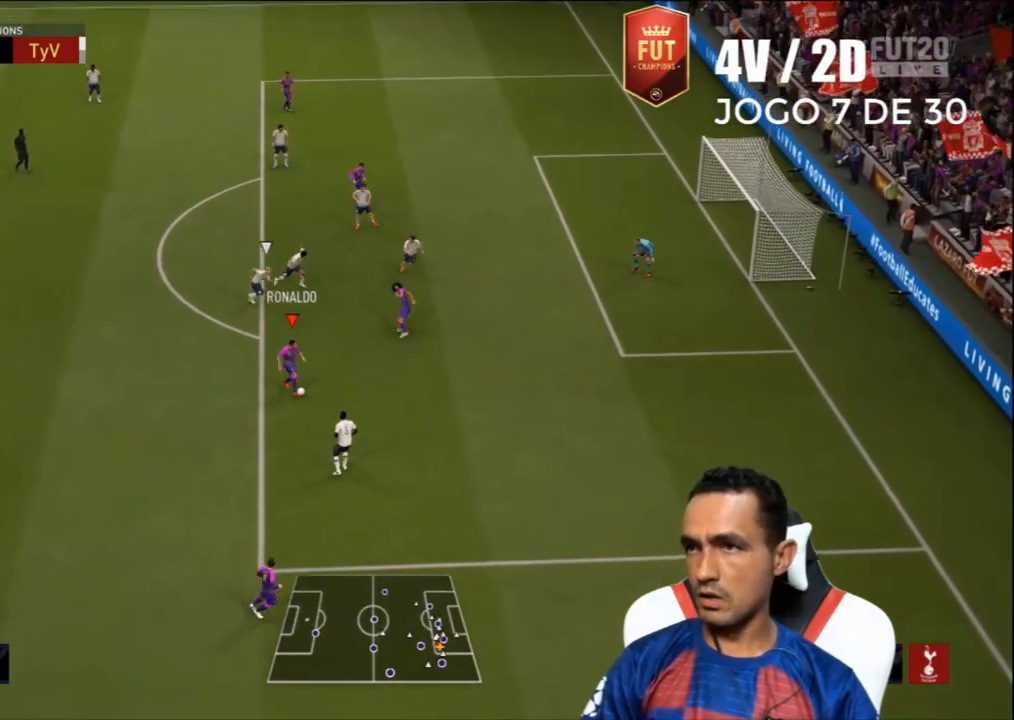
{"buttons": ["CIRCLE"], "left_stick": "right", "right_stick": "center", "events": [[433, "CIRCLE", "down"]]}
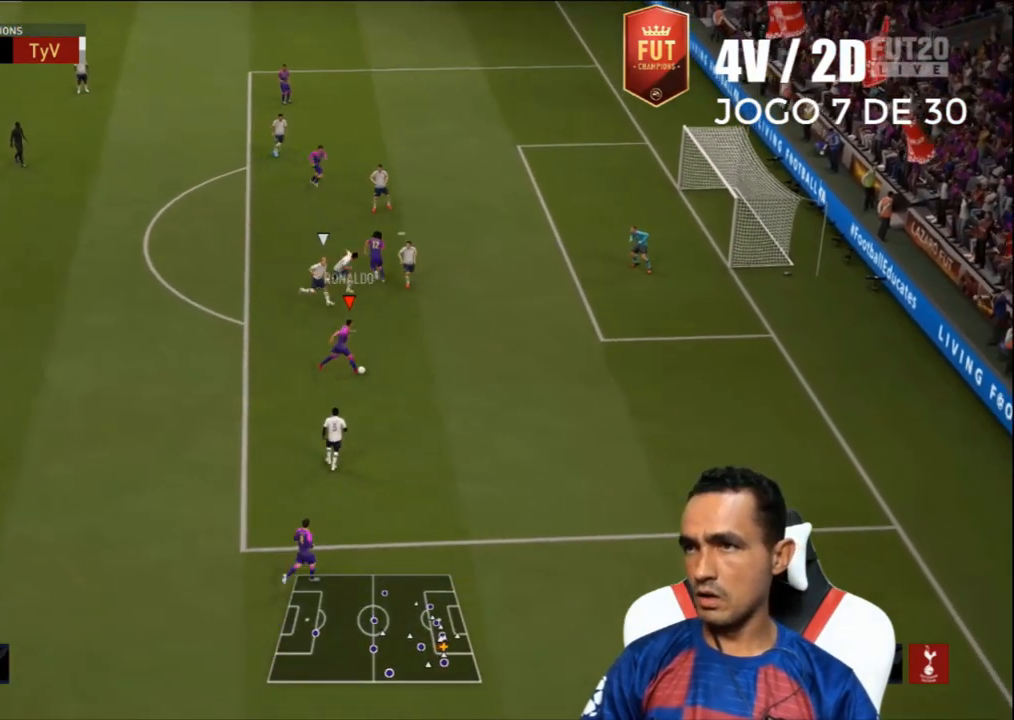
{"buttons": [], "left_stick": "center", "right_stick": "center", "events": [[133, "CIRCLE", "up"], [167, "left_stick", "center"]]}
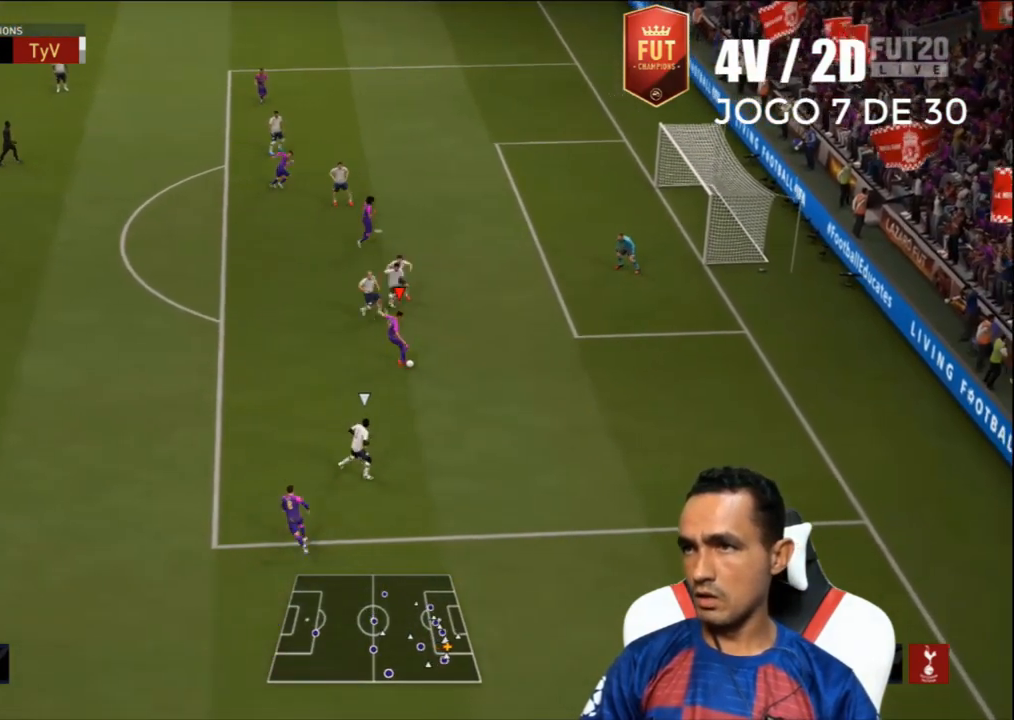
{"buttons": [], "left_stick": "center", "right_stick": "center", "events": []}
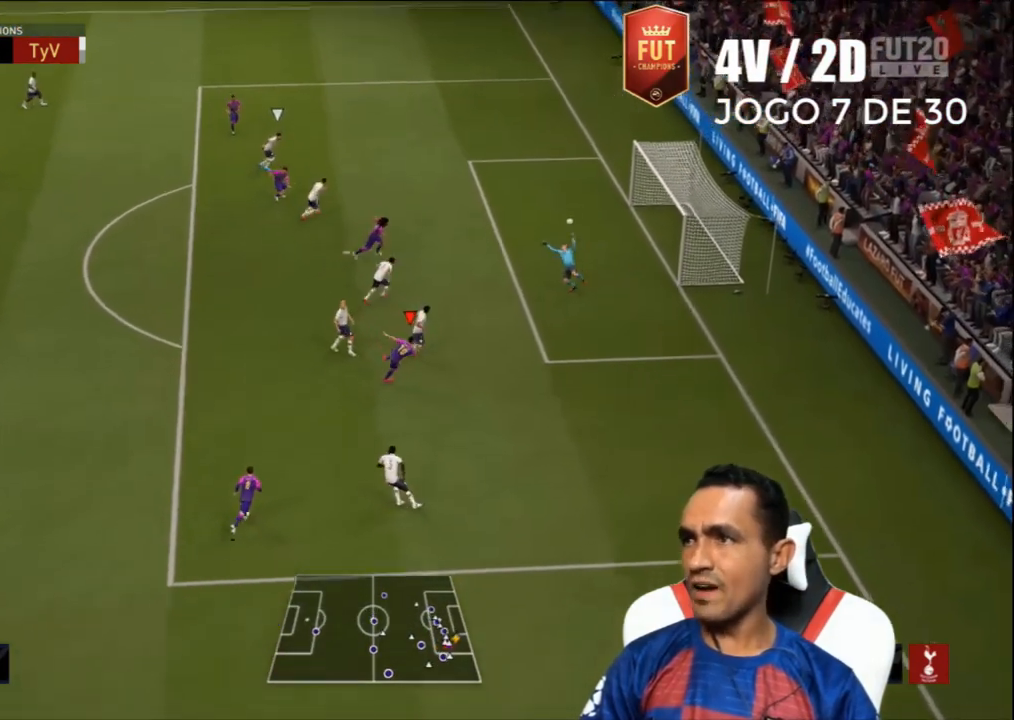
{"buttons": [], "left_stick": "center", "right_stick": "center", "events": []}
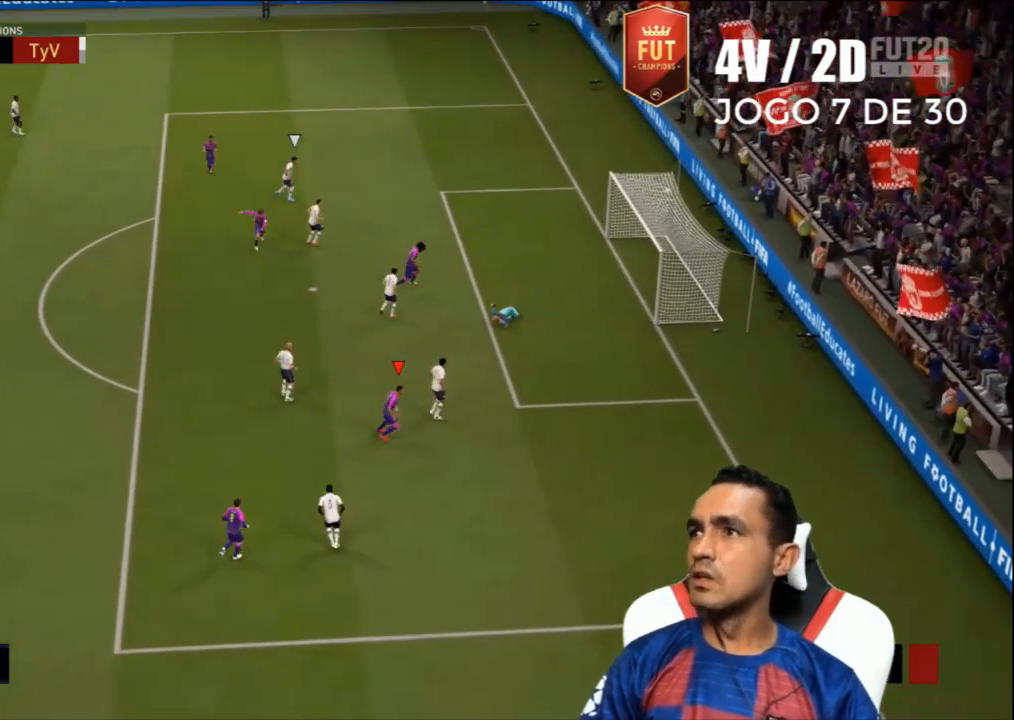
{"buttons": [], "left_stick": "center", "right_stick": "center", "events": []}
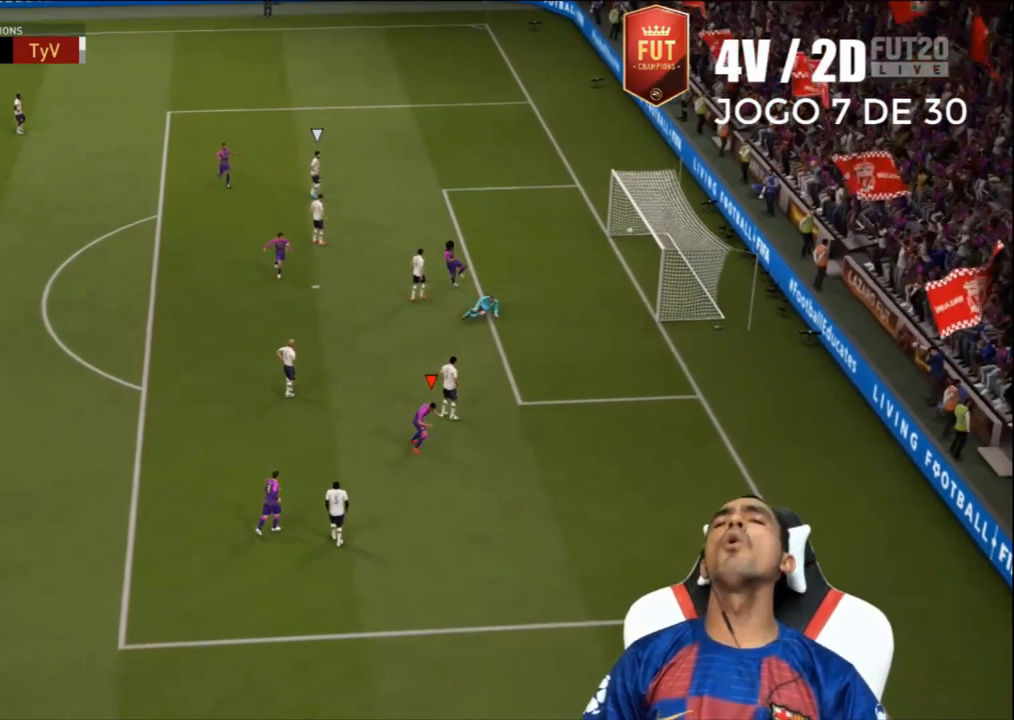
{"buttons": [], "left_stick": "center", "right_stick": "center", "events": []}
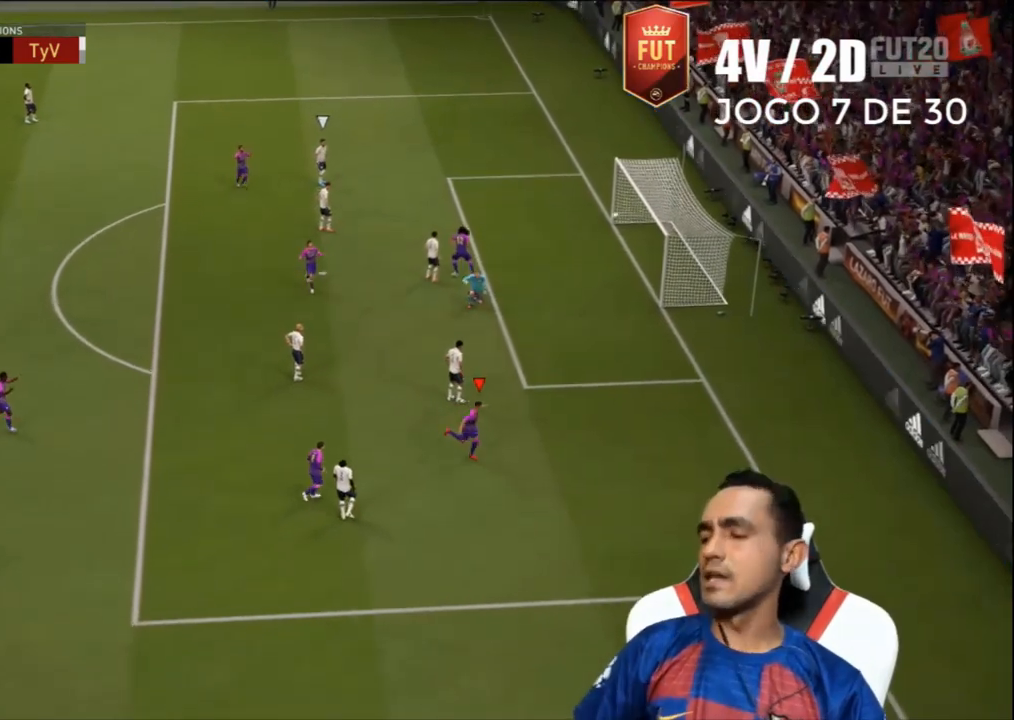
{"buttons": [], "left_stick": "center", "right_stick": "center", "events": []}
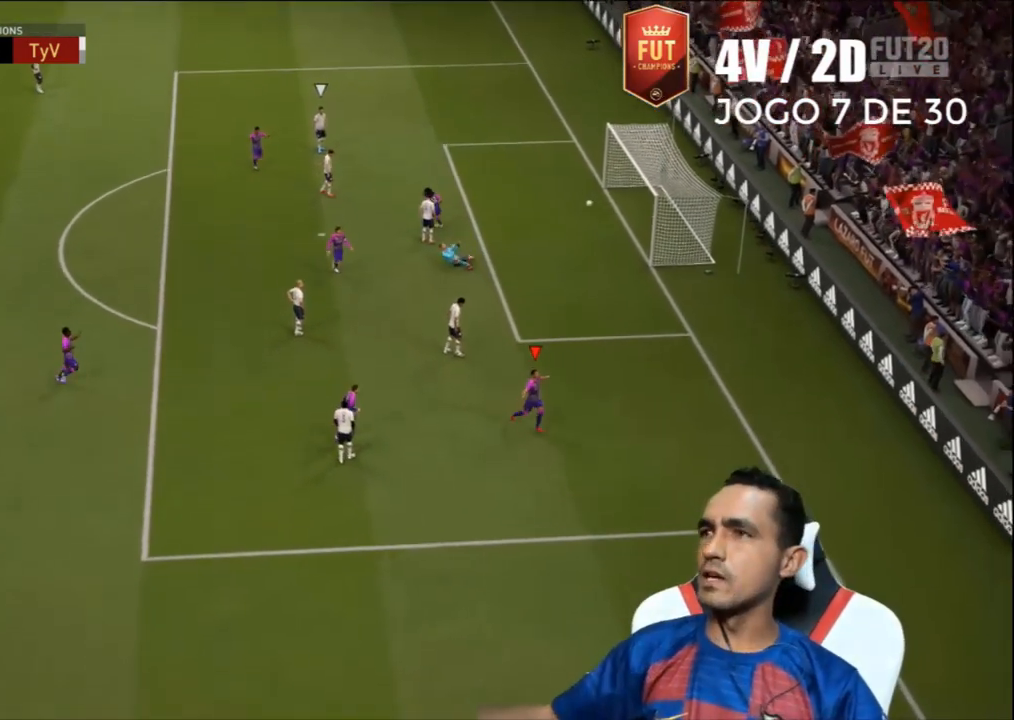
{"buttons": [], "left_stick": "center", "right_stick": "center", "events": []}
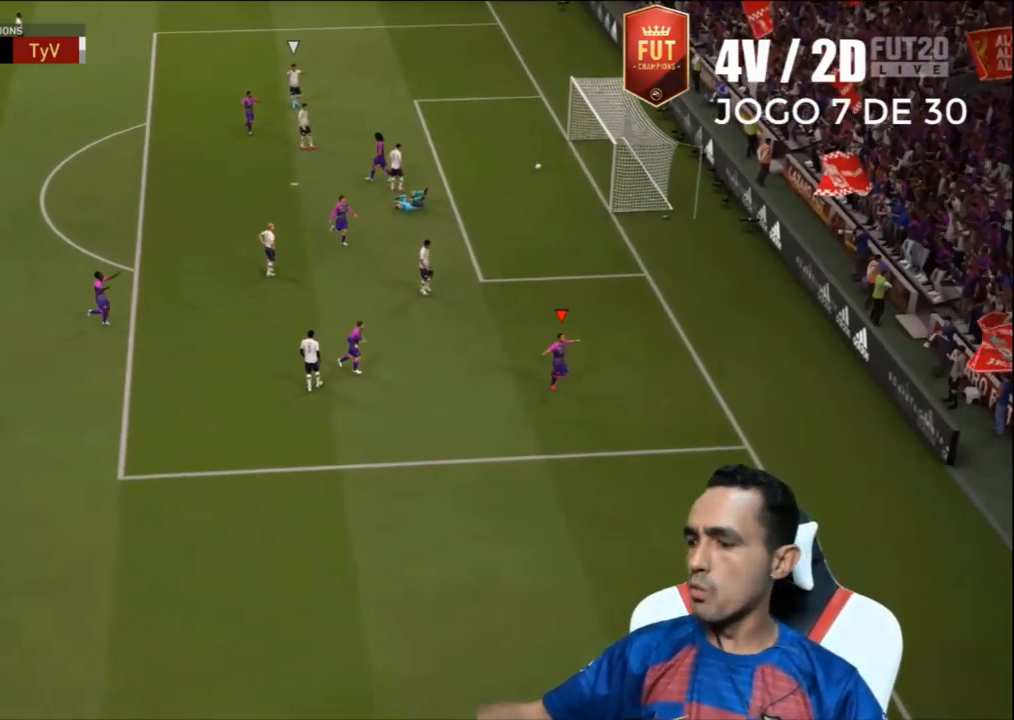
{"buttons": [], "left_stick": "center", "right_stick": "center", "events": []}
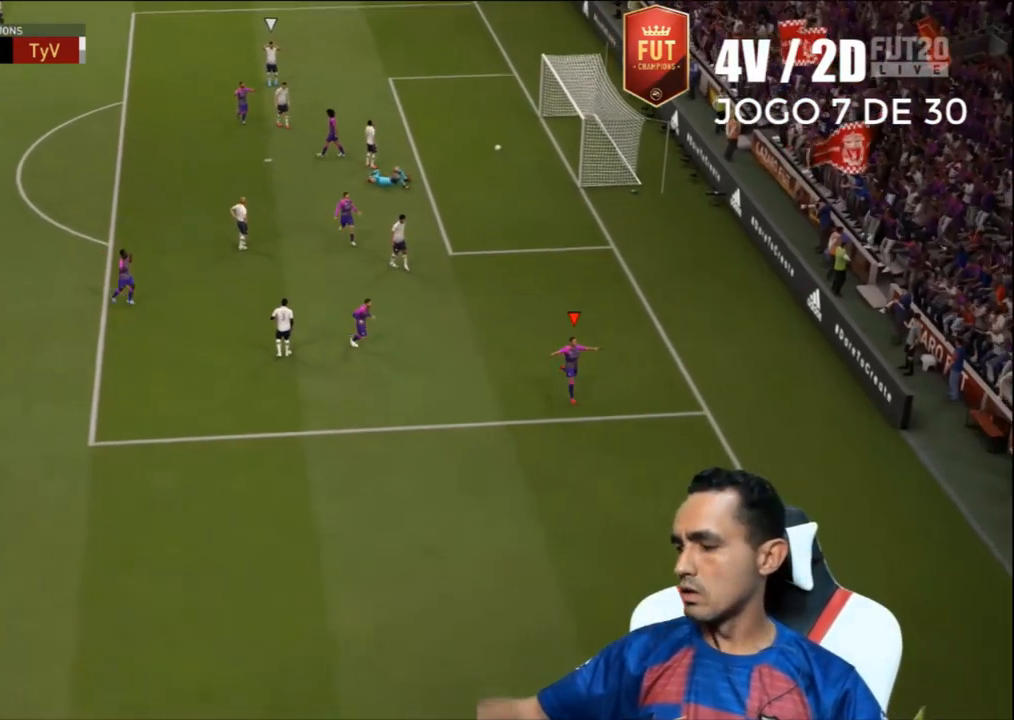
{"buttons": [], "left_stick": "center", "right_stick": "center", "events": []}
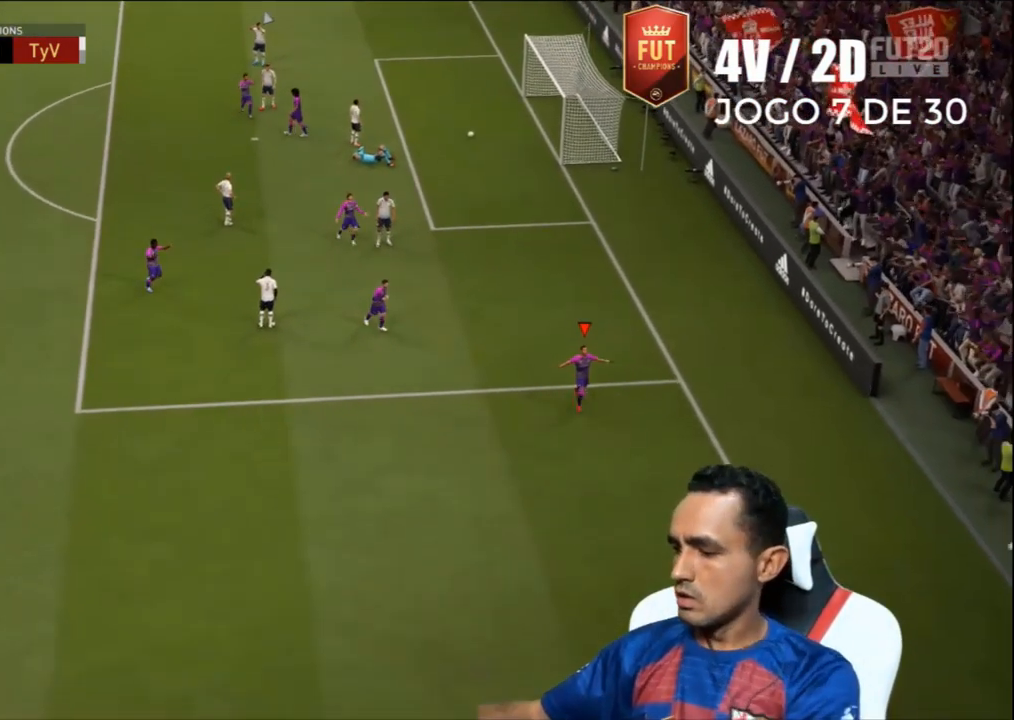
{"buttons": ["L2", "R2"], "left_stick": "center", "right_stick": "center", "events": [[433, "L2", "down"], [433, "R2", "down"]]}
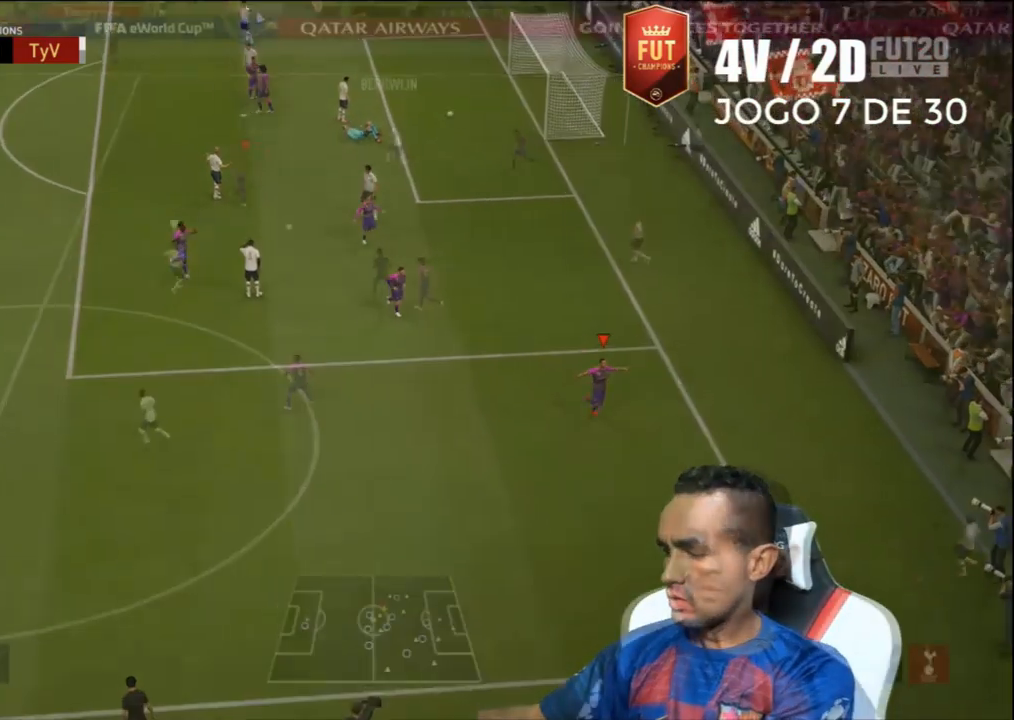
{"buttons": ["R2", "L3"], "left_stick": "down-left", "right_stick": "center", "events": [[67, "left_stick", "down-left"], [133, "L3", "down"], [500, "L2", "up"]]}